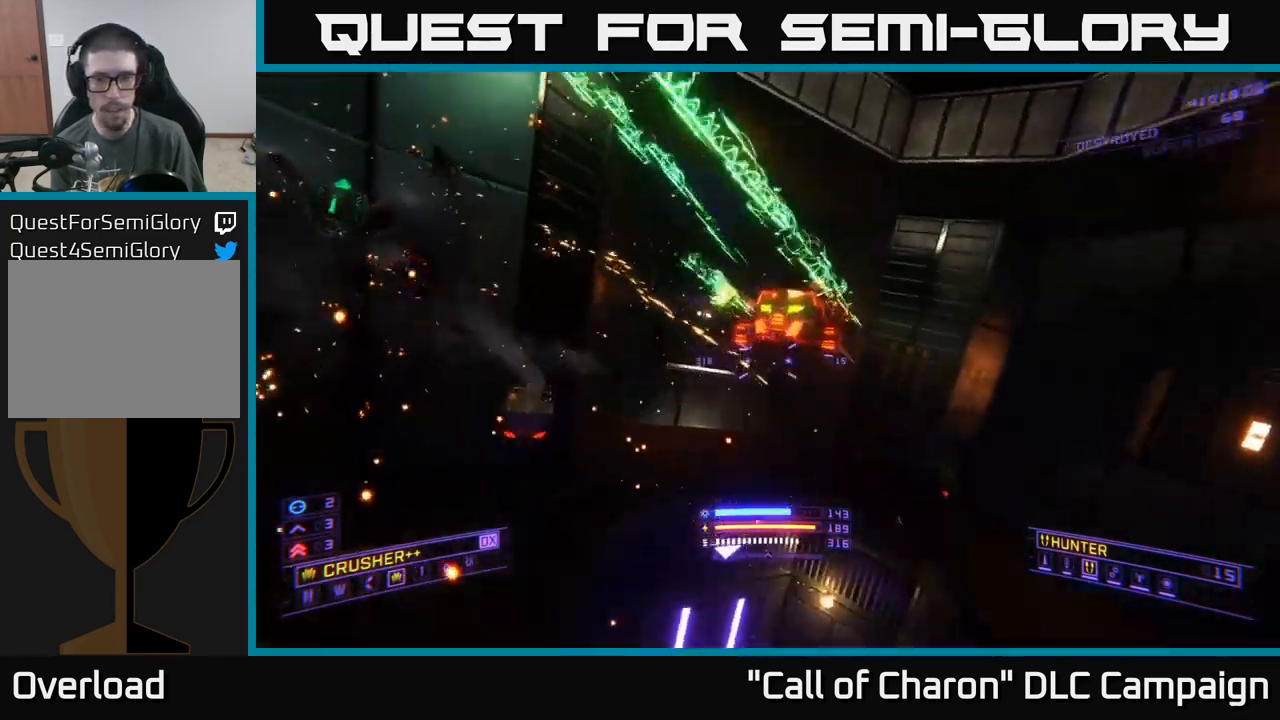
Gameplay with a controller (Xbox layout); each line is a JSON object with the inputs held at the frame after it. "events" lists button and stick changes between this image and that frame as [ms after this image, input, new state], when the widget could be followed in between.
{"buttons": ["R2"], "left_stick": "right", "right_stick": "left", "events": [[33, "left_stick", "center"], [150, "right_stick", "up-left"], [267, "left_stick", "right"], [350, "X", "down"], [483, "R2", "down"], [483, "X", "up"], [483, "right_stick", "left"]]}
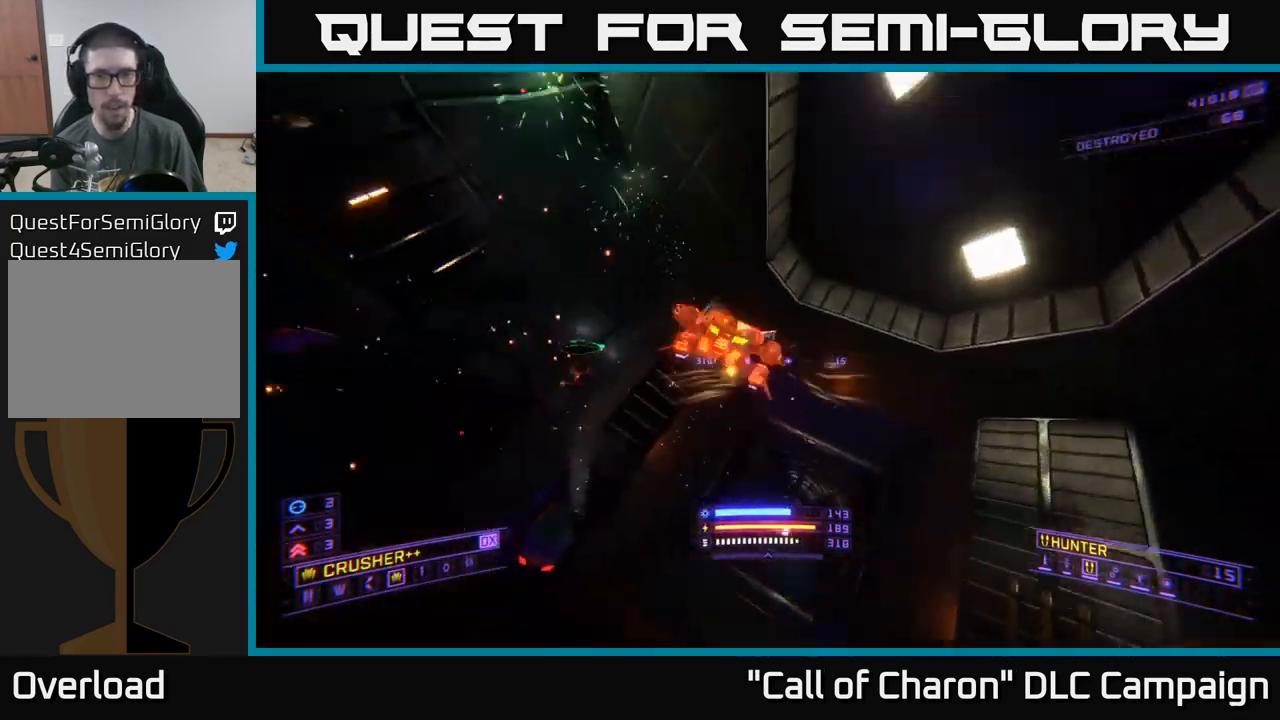
{"buttons": [], "left_stick": "up-right", "right_stick": "down-right", "events": [[83, "R2", "up"], [250, "right_stick", "center"], [333, "left_stick", "up-right"], [383, "right_stick", "right"], [433, "right_stick", "down-right"]]}
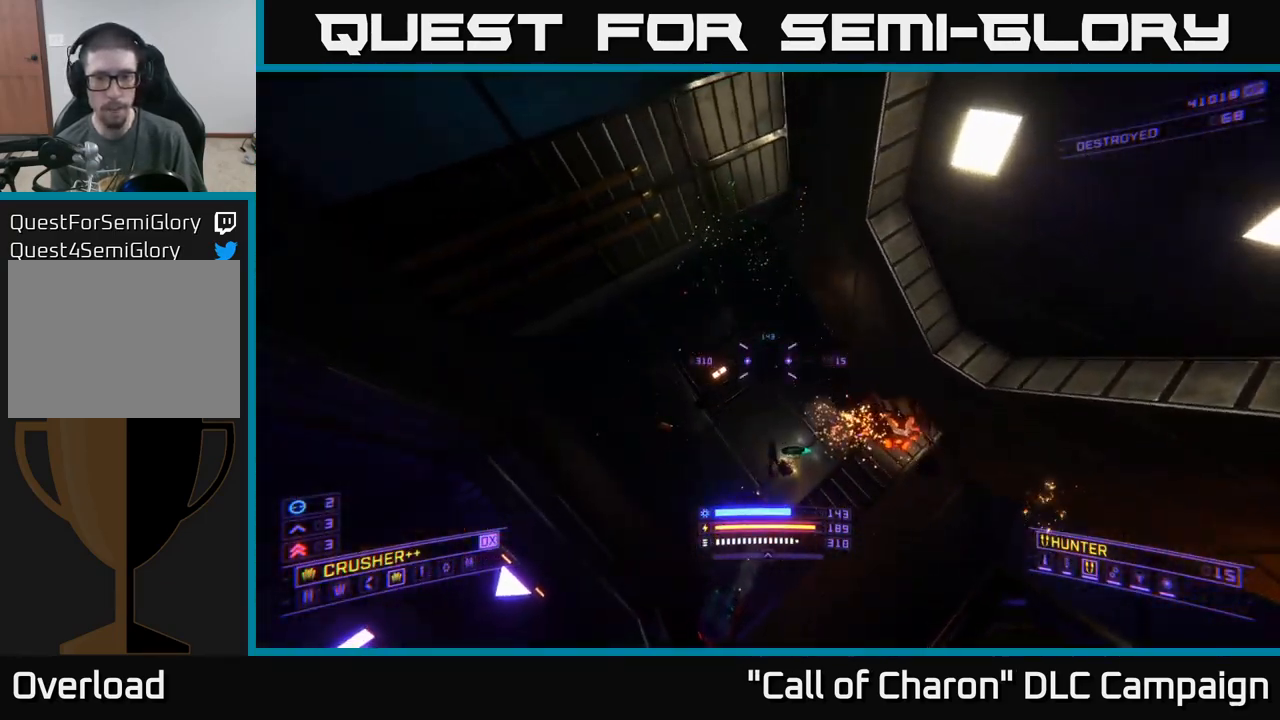
{"buttons": [], "left_stick": "up-right", "right_stick": "center", "events": [[67, "X", "down"], [133, "right_stick", "center"], [283, "right_stick", "up"], [333, "R2", "down"], [367, "X", "up"], [400, "R2", "up"], [400, "right_stick", "right"], [467, "right_stick", "center"]]}
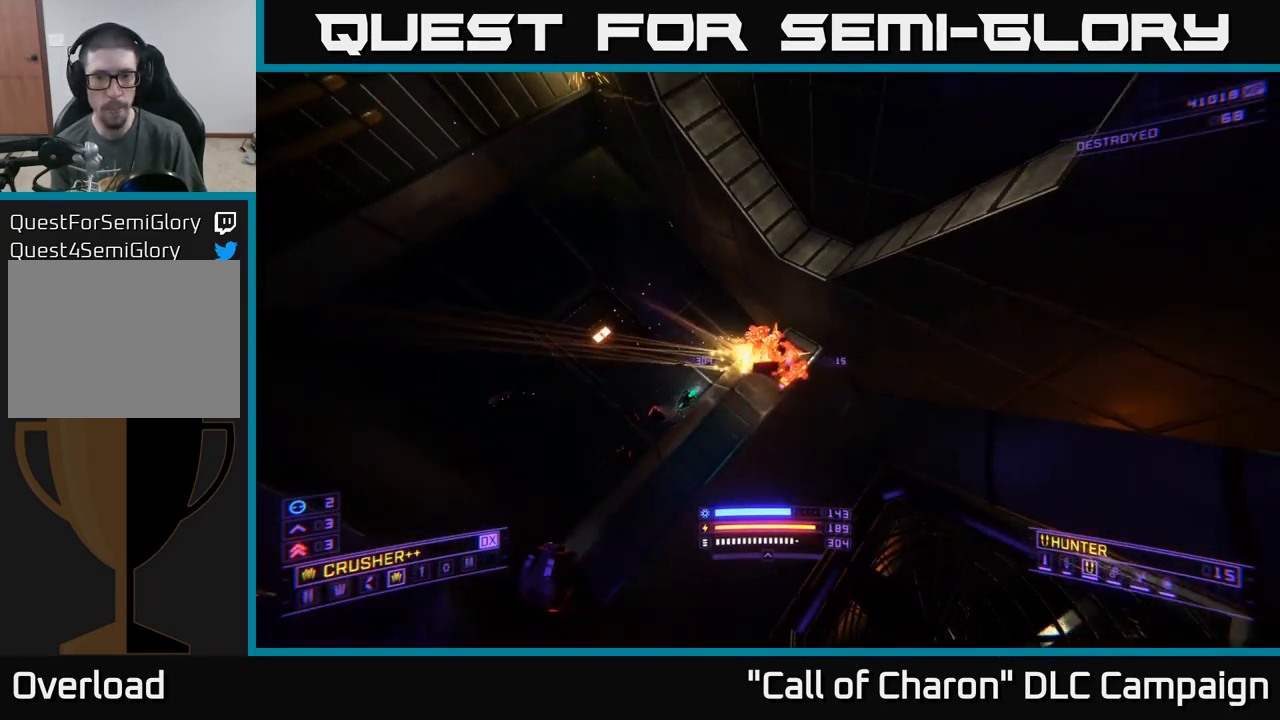
{"buttons": [], "left_stick": "center", "right_stick": "left", "events": [[17, "right_stick", "left"], [67, "right_stick", "up-left"], [100, "X", "down"], [117, "left_stick", "up"], [183, "right_stick", "up"], [267, "X", "up"], [367, "left_stick", "up-left"], [367, "right_stick", "left"], [483, "left_stick", "center"]]}
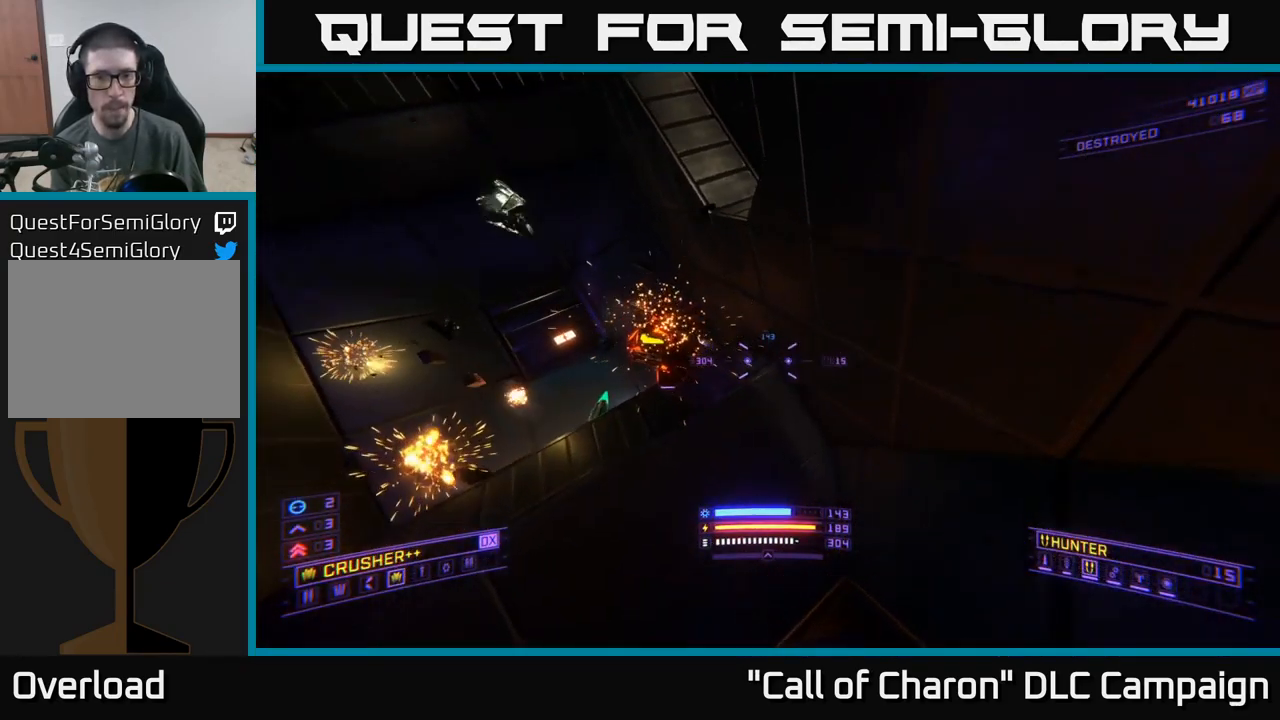
{"buttons": [], "left_stick": "up-left", "right_stick": "up-left", "events": [[67, "left_stick", "up"], [83, "X", "down"], [167, "right_stick", "up"], [200, "left_stick", "right"], [233, "right_stick", "up-right"], [300, "R2", "down"], [350, "left_stick", "up"], [400, "R2", "up"], [433, "left_stick", "up-left"], [450, "X", "up"], [500, "right_stick", "up-left"]]}
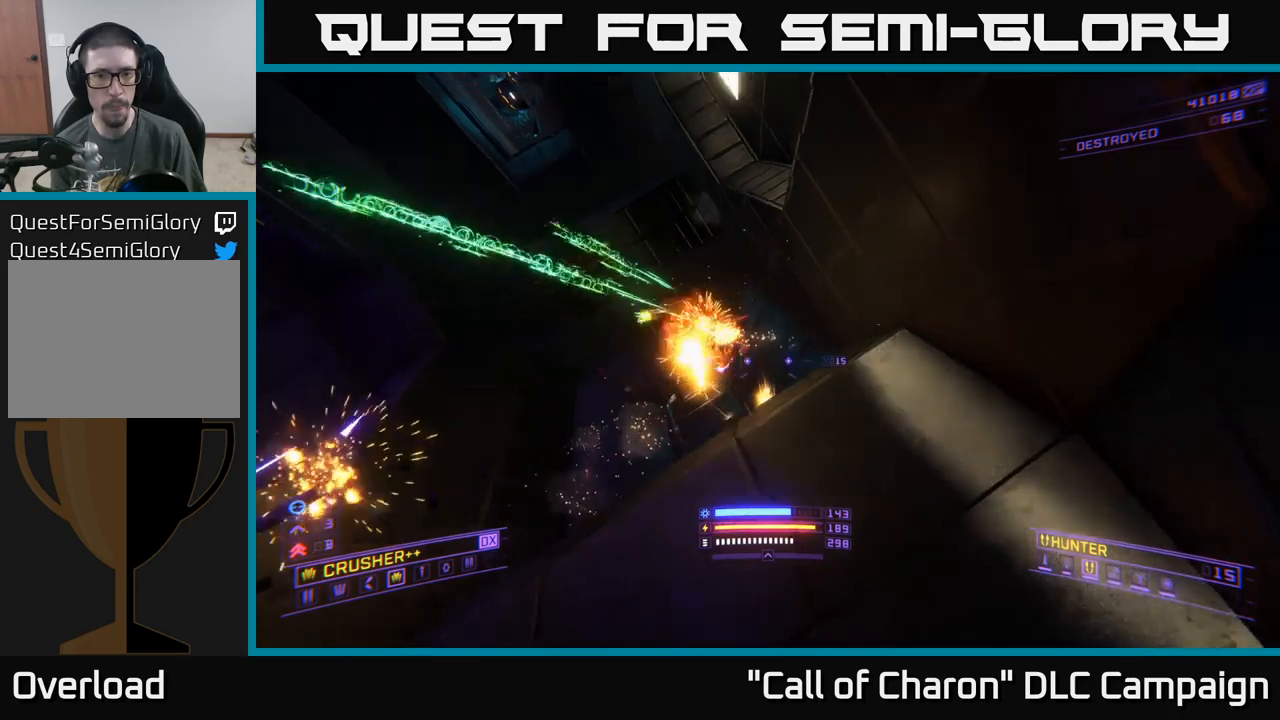
{"buttons": [], "left_stick": "up-left", "right_stick": "center", "events": [[200, "right_stick", "up"], [250, "R2", "down"], [267, "R3", "down"], [267, "left_stick", "up-right"], [317, "left_stick", "up"], [334, "X", "down"], [334, "right_stick", "center"], [350, "R2", "up"], [350, "R3", "up"], [417, "right_stick", "down"], [467, "right_stick", "center"], [500, "X", "up"], [500, "left_stick", "up-left"]]}
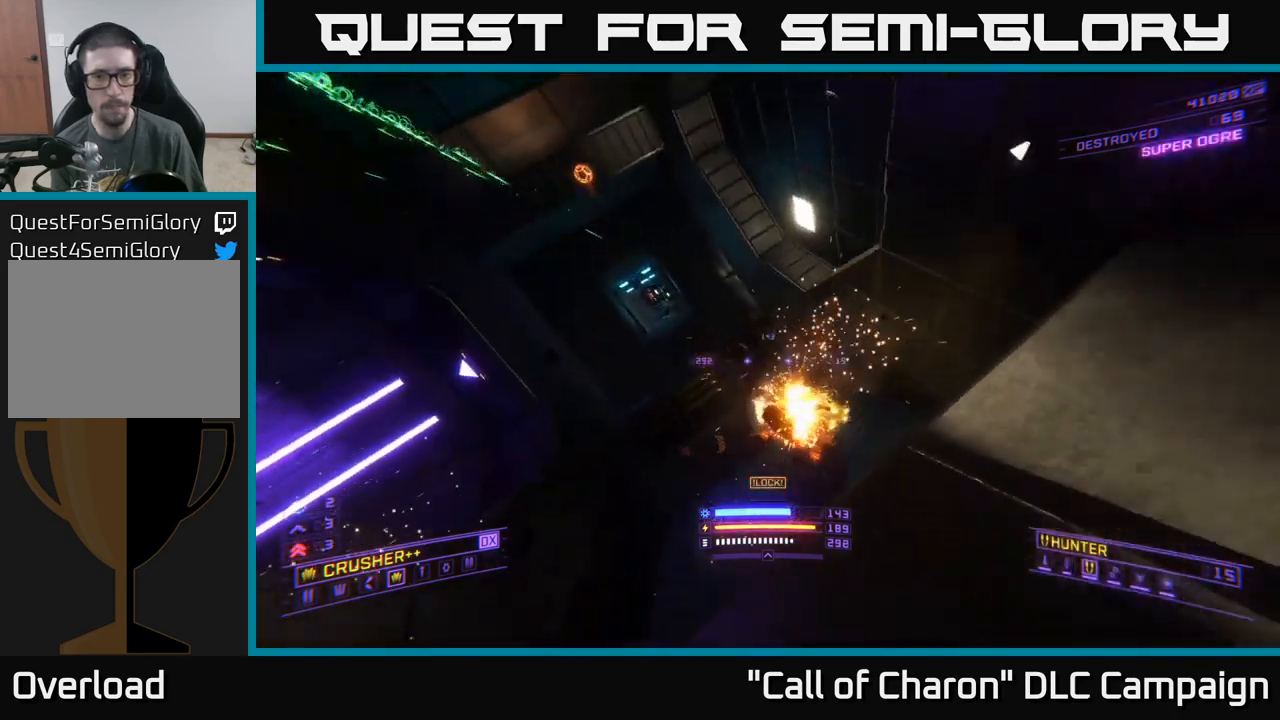
{"buttons": [], "left_stick": "up-right", "right_stick": "left", "events": [[117, "R3", "down"], [217, "right_stick", "down-left"], [234, "left_stick", "up-right"], [317, "R3", "up"], [350, "right_stick", "left"]]}
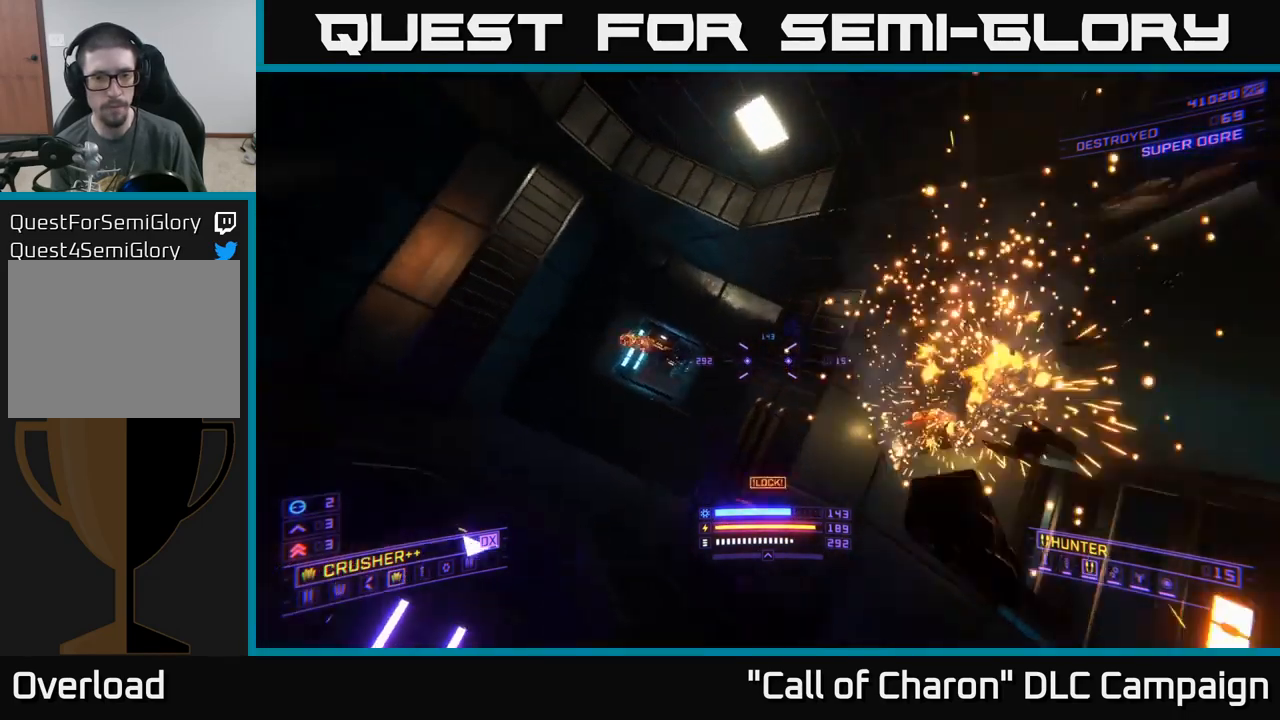
{"buttons": [], "left_stick": "center", "right_stick": "up-right", "events": [[100, "left_stick", "up"], [134, "R2", "down"], [184, "right_stick", "center"], [200, "left_stick", "up-right"], [234, "X", "down"], [250, "R2", "up"], [384, "X", "up"], [400, "left_stick", "center"], [400, "right_stick", "up-right"]]}
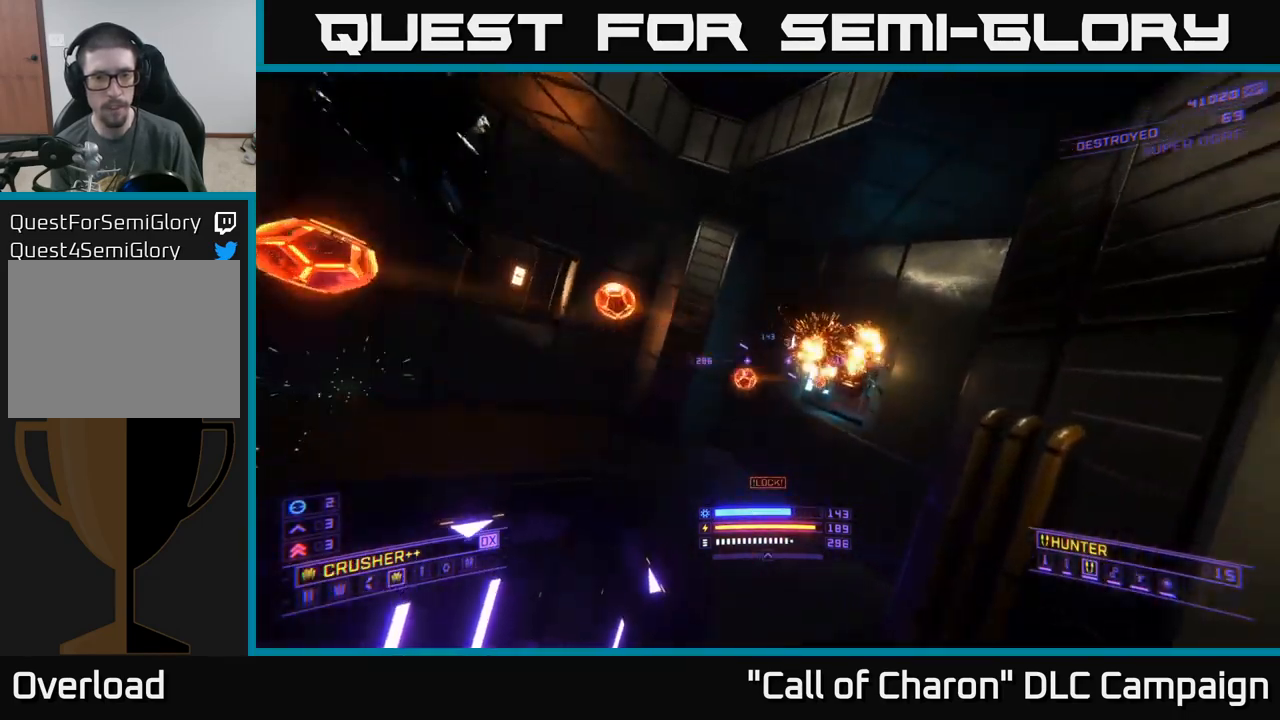
{"buttons": ["X"], "left_stick": "left", "right_stick": "down-right", "events": [[17, "left_stick", "up-left"], [84, "X", "down"], [100, "right_stick", "up"], [234, "R2", "down"], [284, "left_stick", "left"], [284, "right_stick", "right"], [334, "right_stick", "down-right"], [350, "R2", "up"], [367, "X", "up"], [484, "X", "down"]]}
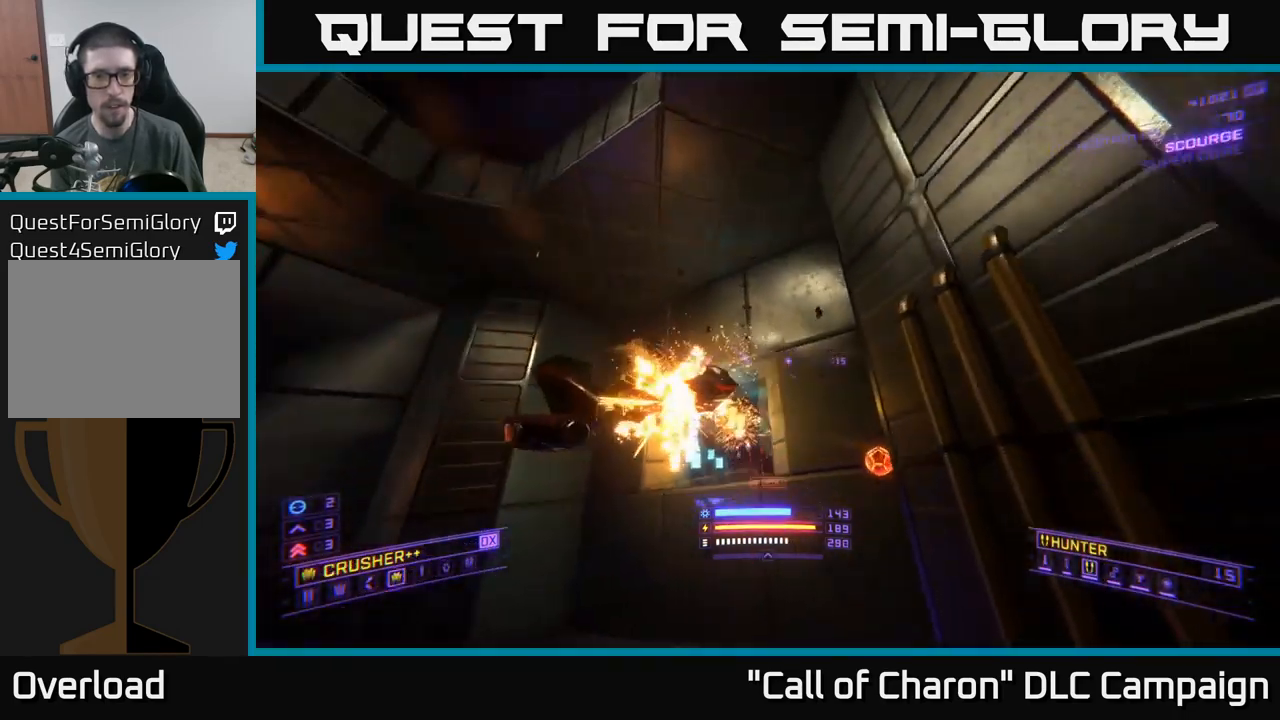
{"buttons": ["A"], "left_stick": "down-left", "right_stick": "center", "events": [[50, "right_stick", "center"], [117, "right_stick", "left"], [200, "right_stick", "up-left"], [267, "X", "up"], [300, "right_stick", "up"], [367, "R2", "down"], [434, "A", "down"], [434, "right_stick", "center"], [484, "R2", "up"], [484, "left_stick", "down-left"]]}
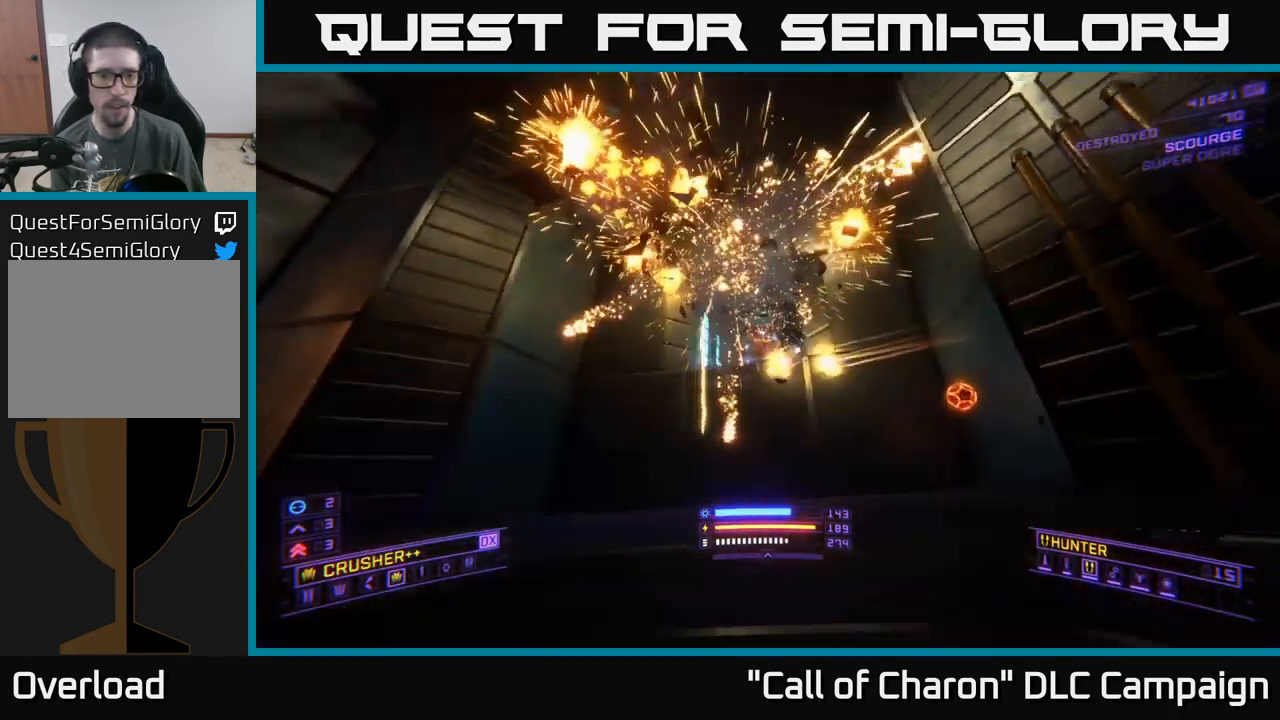
{"buttons": ["A"], "left_stick": "center", "right_stick": "center", "events": [[134, "right_stick", "right"], [150, "left_stick", "center"], [184, "right_stick", "down-right"], [284, "left_stick", "left"], [300, "R2", "down"], [317, "right_stick", "center"], [417, "R2", "up"], [417, "left_stick", "center"]]}
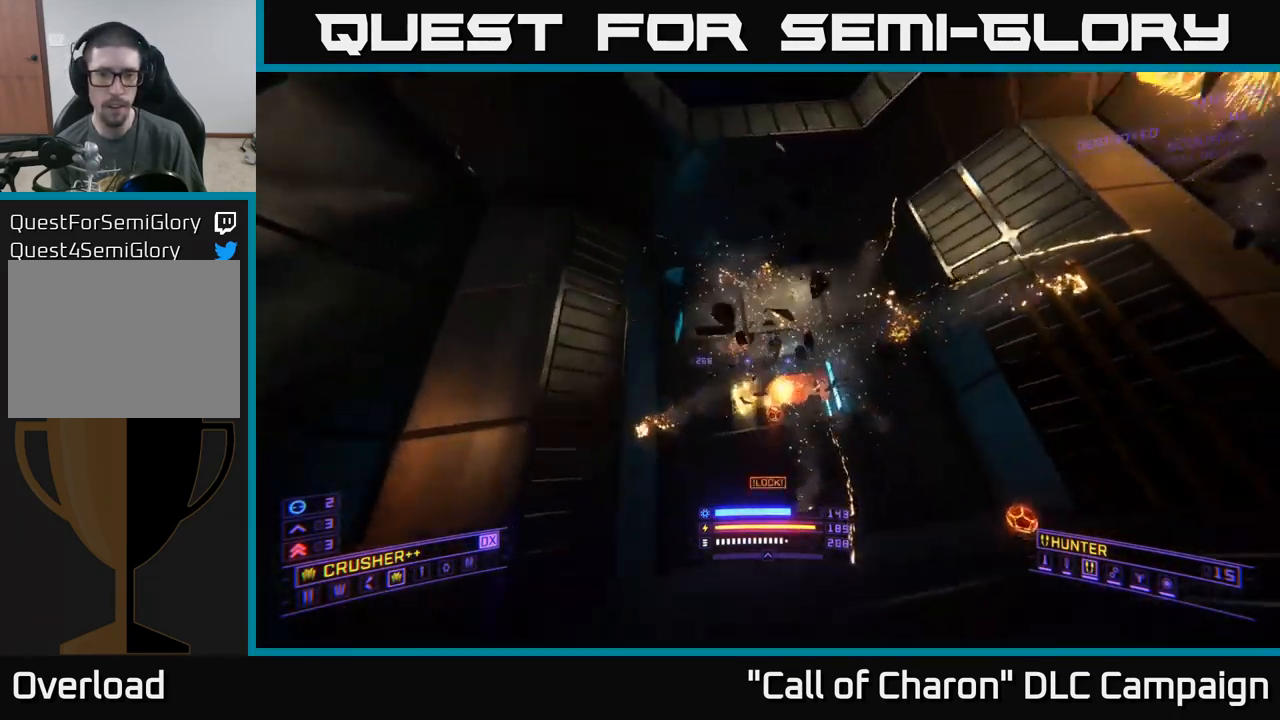
{"buttons": [], "left_stick": "up-left", "right_stick": "down-right", "events": [[34, "A", "up"], [34, "right_stick", "down"], [67, "left_stick", "left"], [217, "right_stick", "center"], [234, "left_stick", "up"], [284, "left_stick", "center"], [350, "right_stick", "down-right"], [384, "left_stick", "up-right"], [467, "left_stick", "up-left"]]}
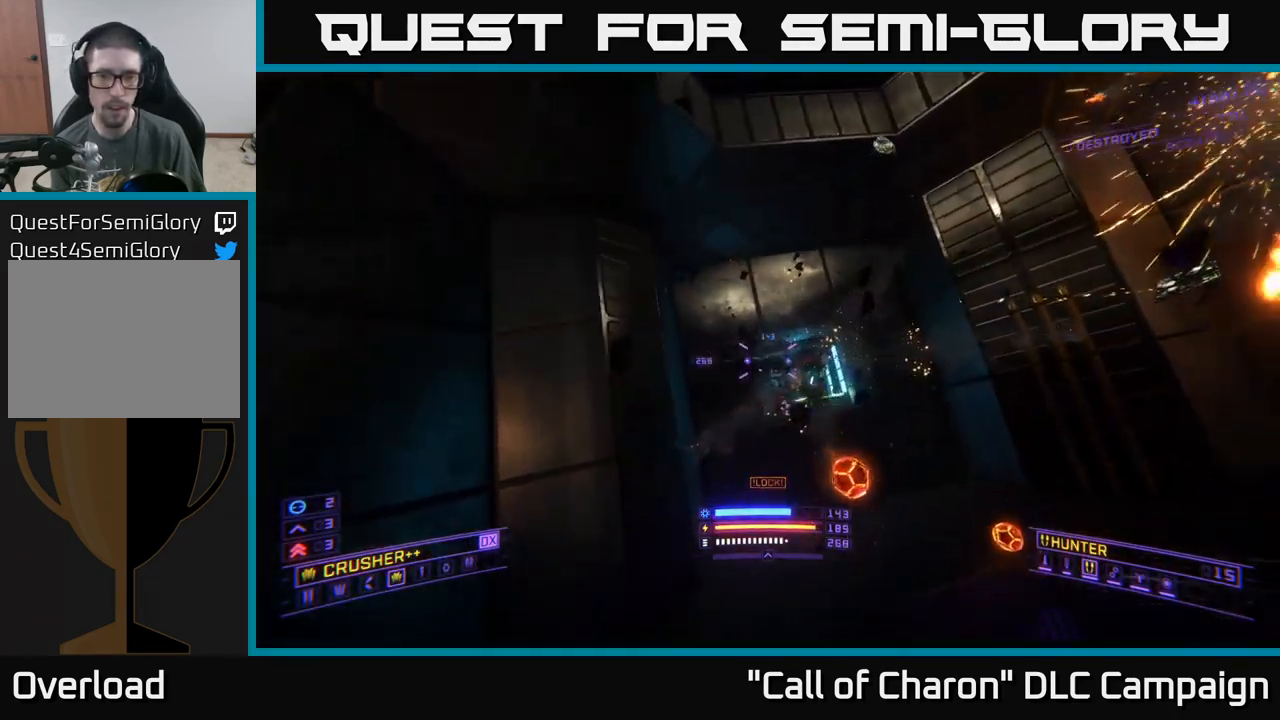
{"buttons": ["R2"], "left_stick": "up", "right_stick": "center", "events": [[17, "R2", "down"], [50, "left_stick", "left"], [84, "right_stick", "center"], [117, "R2", "up"], [134, "X", "down"], [250, "right_stick", "up"], [300, "X", "up"], [384, "left_stick", "up-left"], [400, "right_stick", "center"], [417, "R2", "down"], [484, "left_stick", "up"]]}
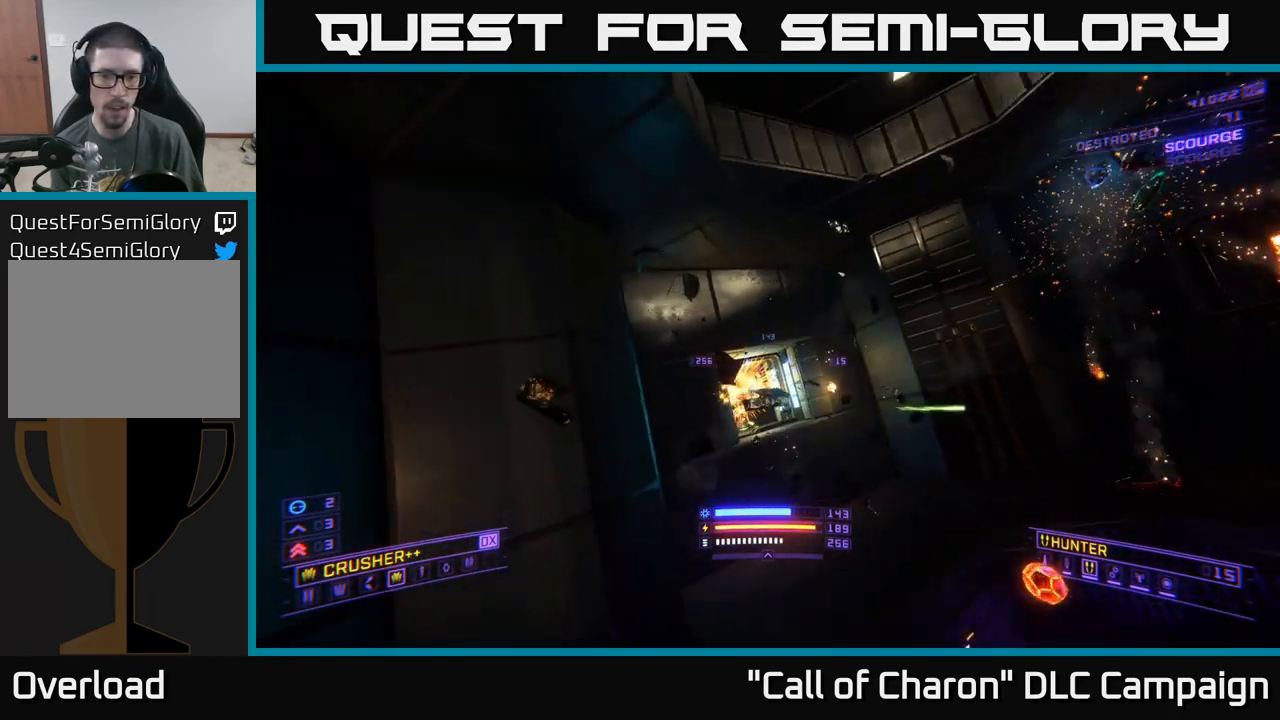
{"buttons": ["X"], "left_stick": "center", "right_stick": "center", "events": [[67, "R2", "up"], [217, "X", "down"], [217, "right_stick", "down"], [267, "left_stick", "up-right"], [267, "right_stick", "down-right"], [367, "left_stick", "center"], [384, "right_stick", "center"]]}
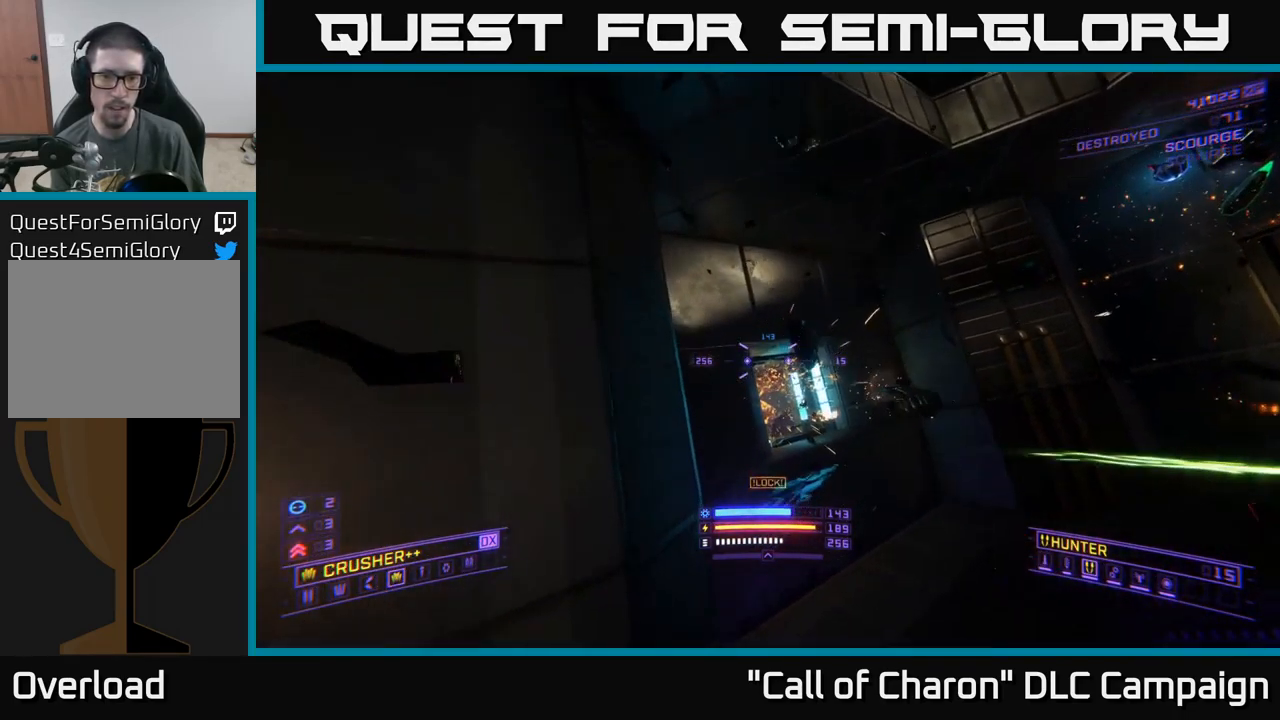
{"buttons": ["A"], "left_stick": "right", "right_stick": "up-left", "events": [[67, "X", "up"], [100, "left_stick", "right"], [234, "right_stick", "up-left"], [400, "A", "down"]]}
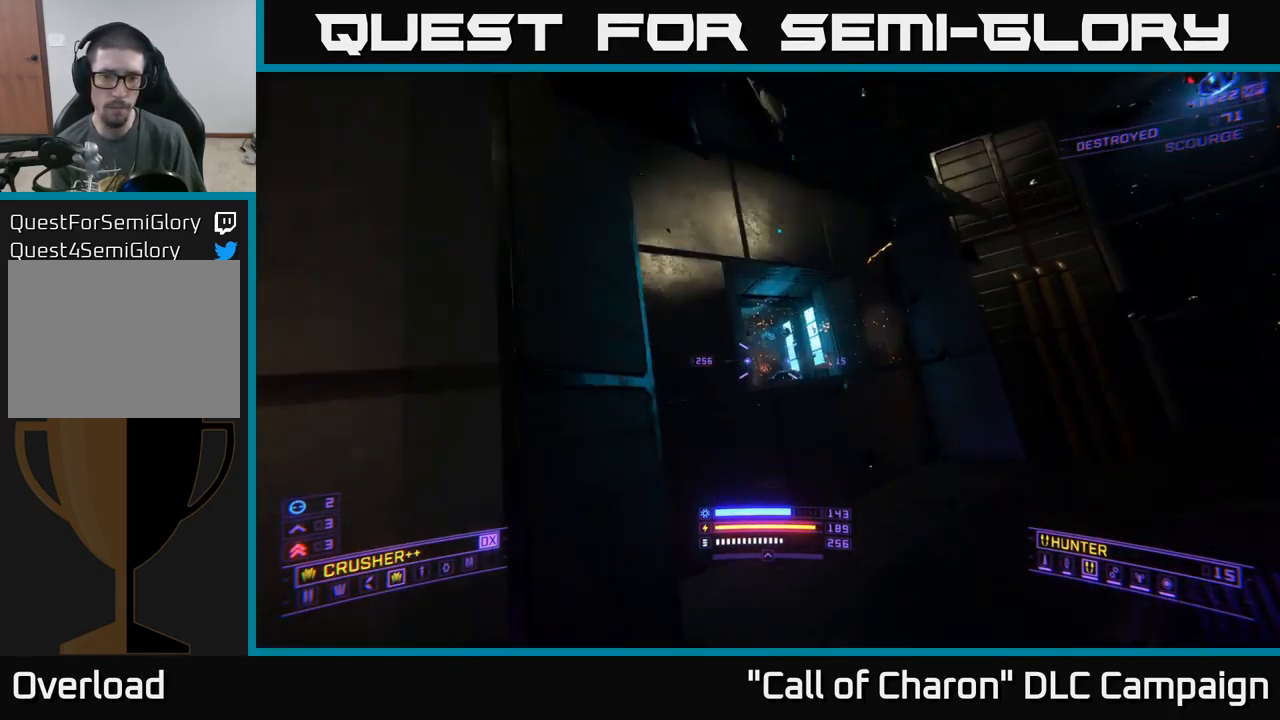
{"buttons": [], "left_stick": "up-right", "right_stick": "left", "events": [[33, "A", "up"], [33, "right_stick", "center"], [50, "left_stick", "up-right"], [216, "right_stick", "left"]]}
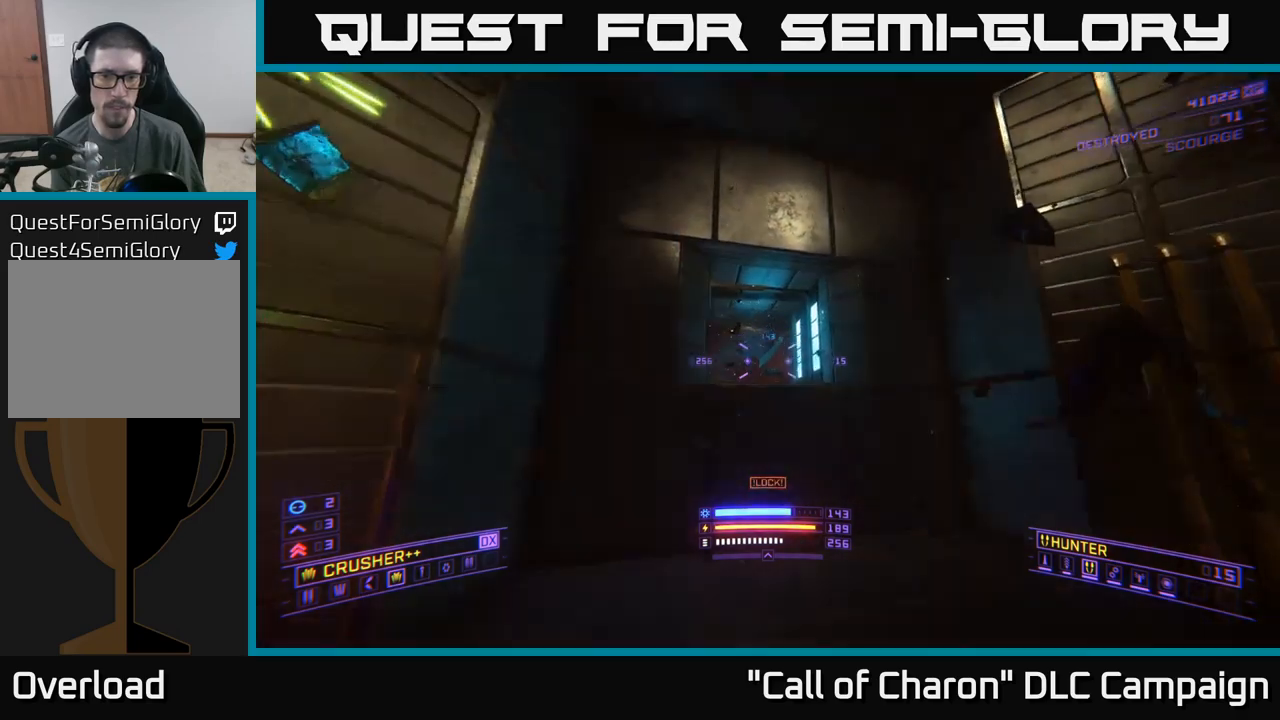
{"buttons": [], "left_stick": "center", "right_stick": "center", "events": [[100, "A", "down"], [117, "right_stick", "center"], [234, "left_stick", "center"], [284, "right_stick", "down"], [384, "A", "up"], [450, "right_stick", "center"]]}
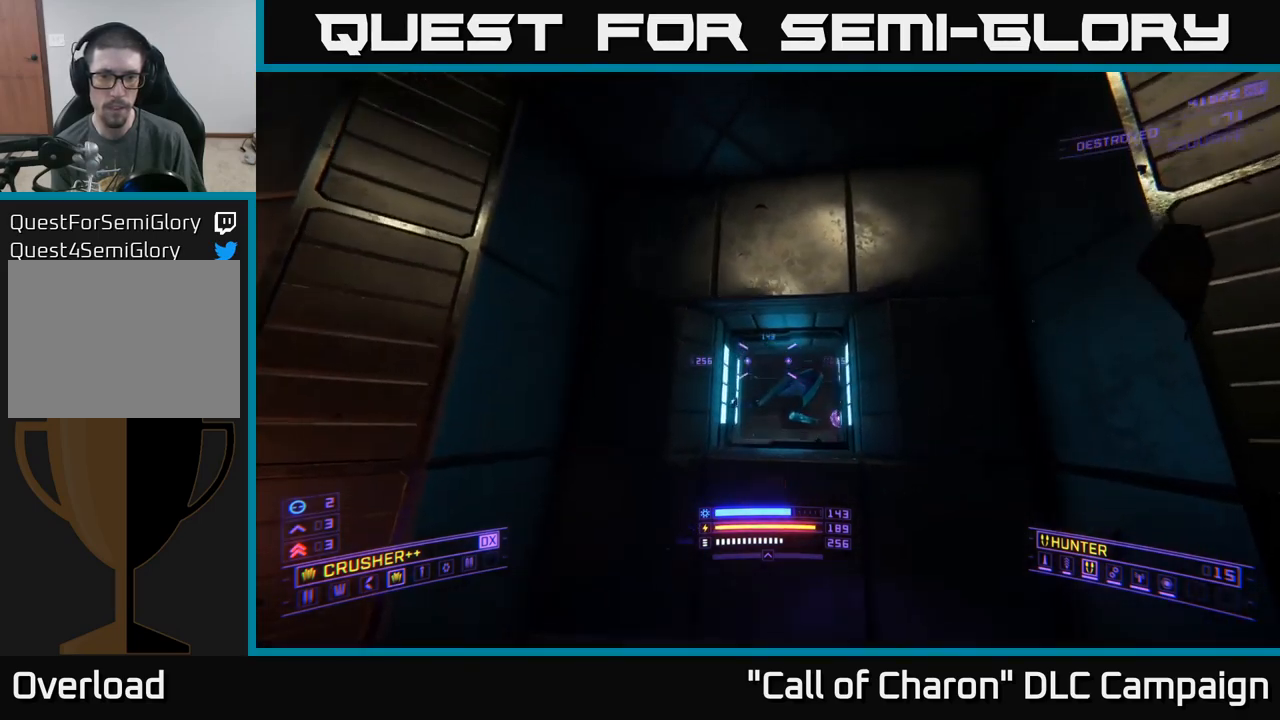
{"buttons": [], "left_stick": "down-left", "right_stick": "center", "events": [[67, "right_stick", "down"], [200, "right_stick", "center"], [484, "left_stick", "down-left"]]}
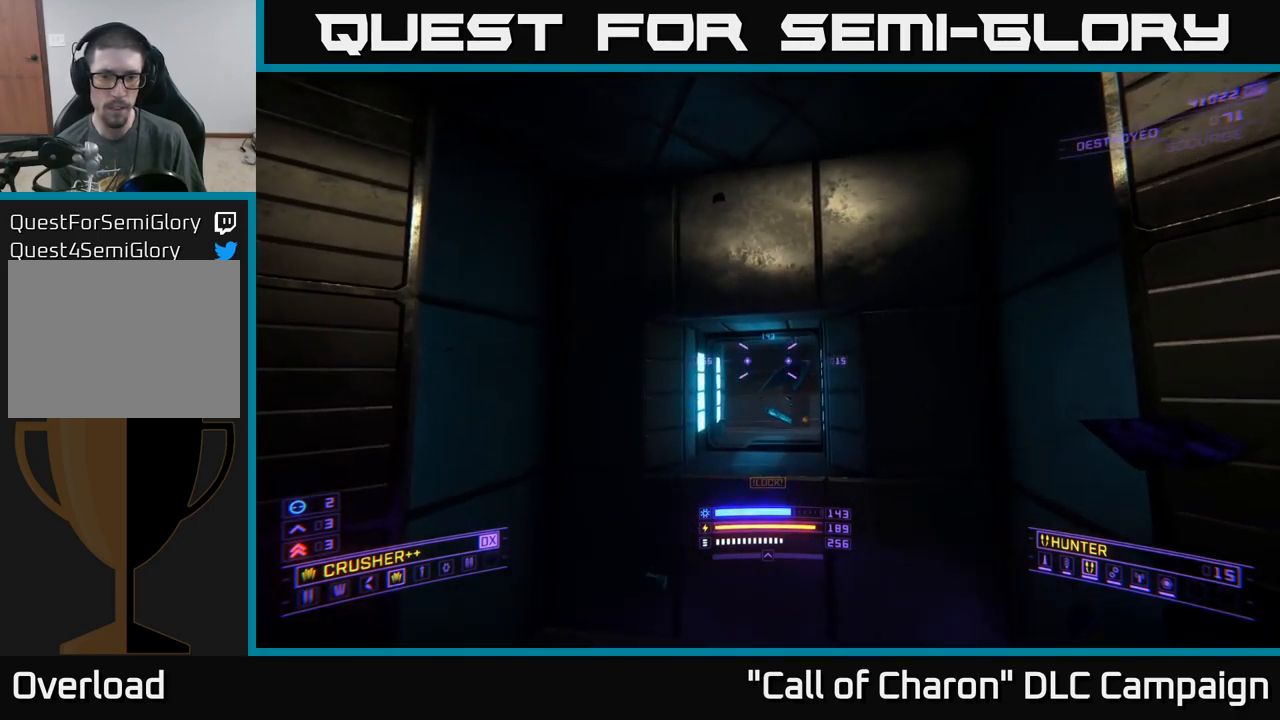
{"buttons": [], "left_stick": "right", "right_stick": "left", "events": [[150, "right_stick", "down"], [184, "left_stick", "center"], [250, "right_stick", "center"], [400, "left_stick", "right"], [500, "right_stick", "left"]]}
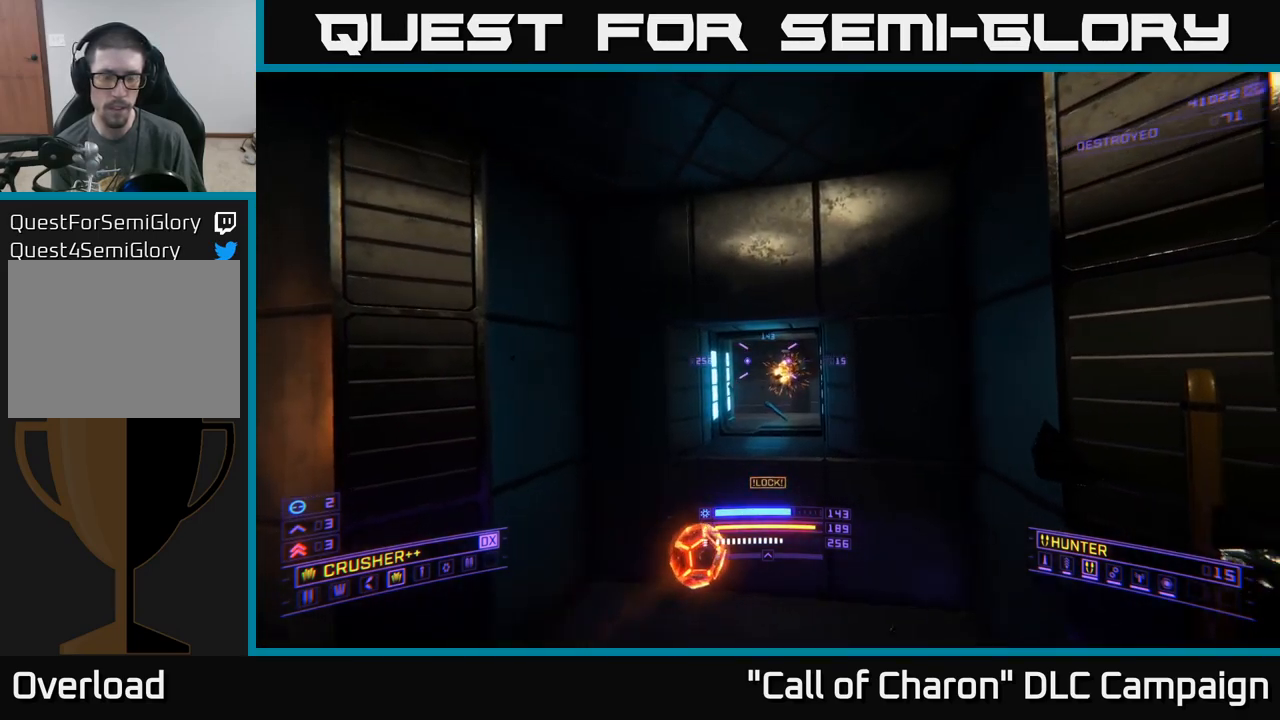
{"buttons": [], "left_stick": "left", "right_stick": "up-right", "events": [[50, "X", "down"], [267, "right_stick", "up"], [317, "left_stick", "left"], [317, "right_stick", "up-right"], [500, "X", "up"]]}
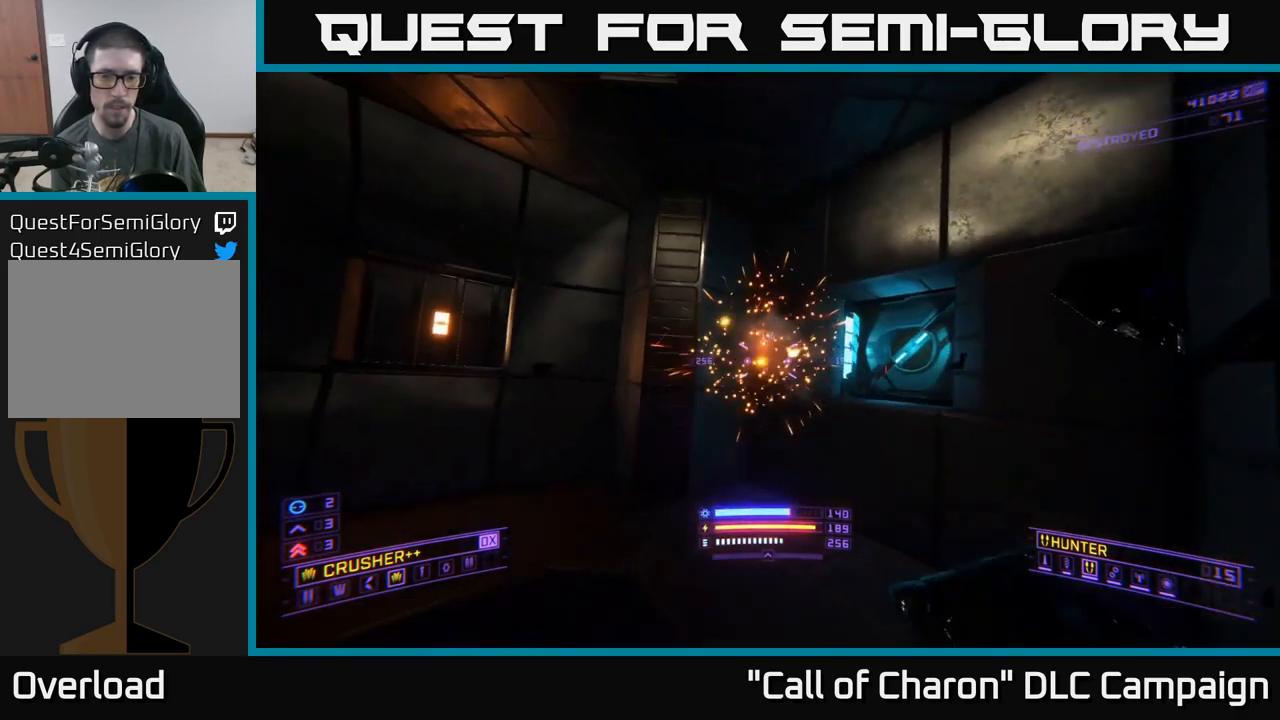
{"buttons": [], "left_stick": "center", "right_stick": "center", "events": [[350, "right_stick", "center"], [367, "left_stick", "center"]]}
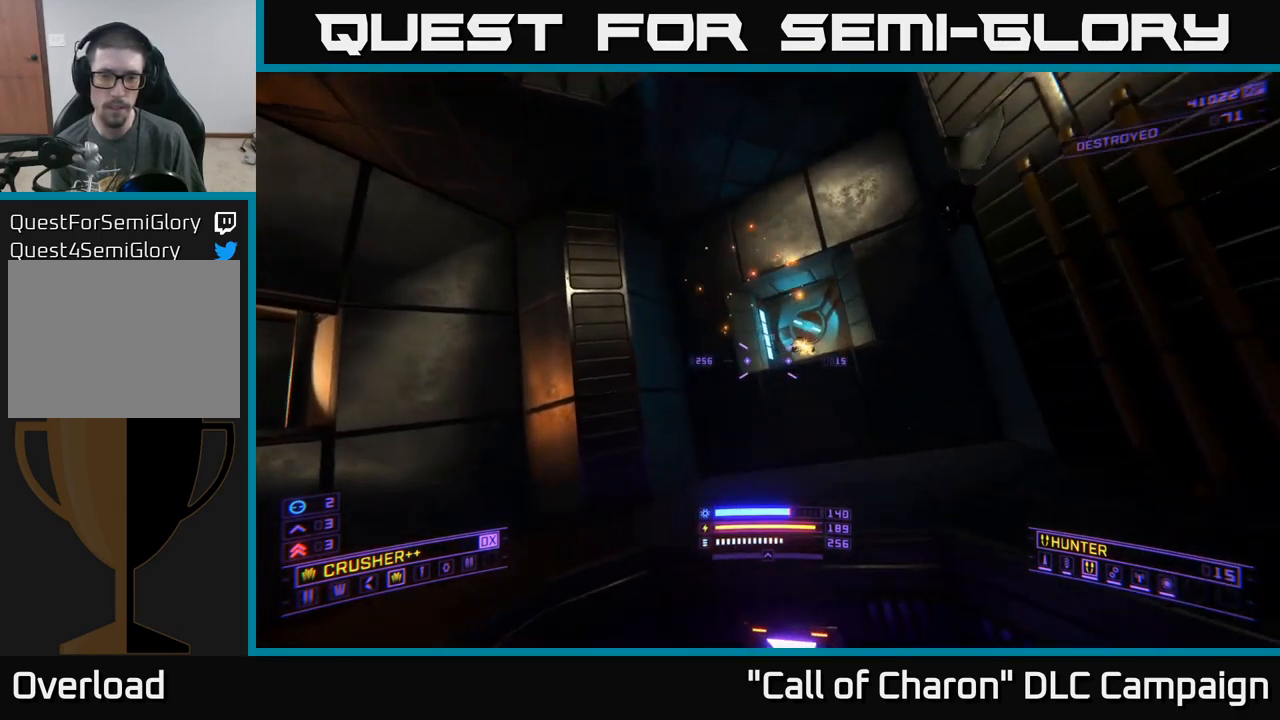
{"buttons": [], "left_stick": "center", "right_stick": "down-right", "events": [[117, "A", "down"], [284, "A", "up"], [400, "right_stick", "down-right"]]}
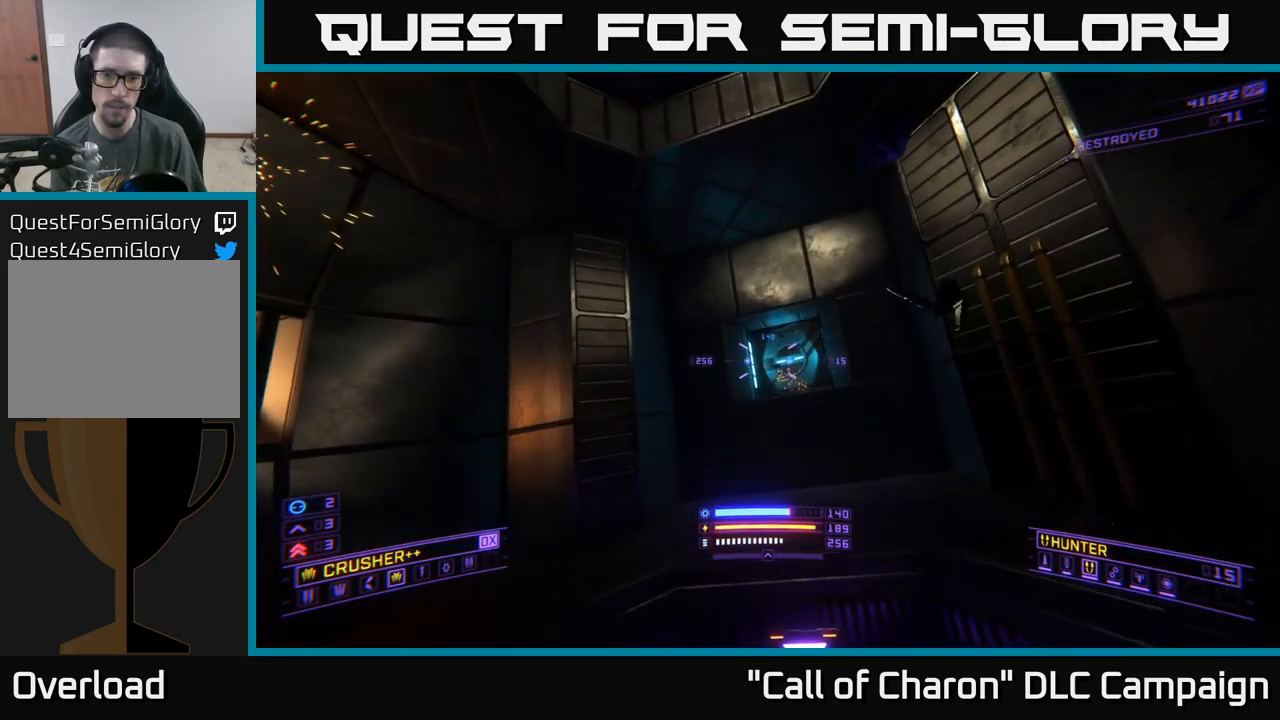
{"buttons": [], "left_stick": "up-left", "right_stick": "center", "events": [[100, "right_stick", "center"], [334, "L3", "down"], [400, "left_stick", "up-left"], [434, "L3", "up"]]}
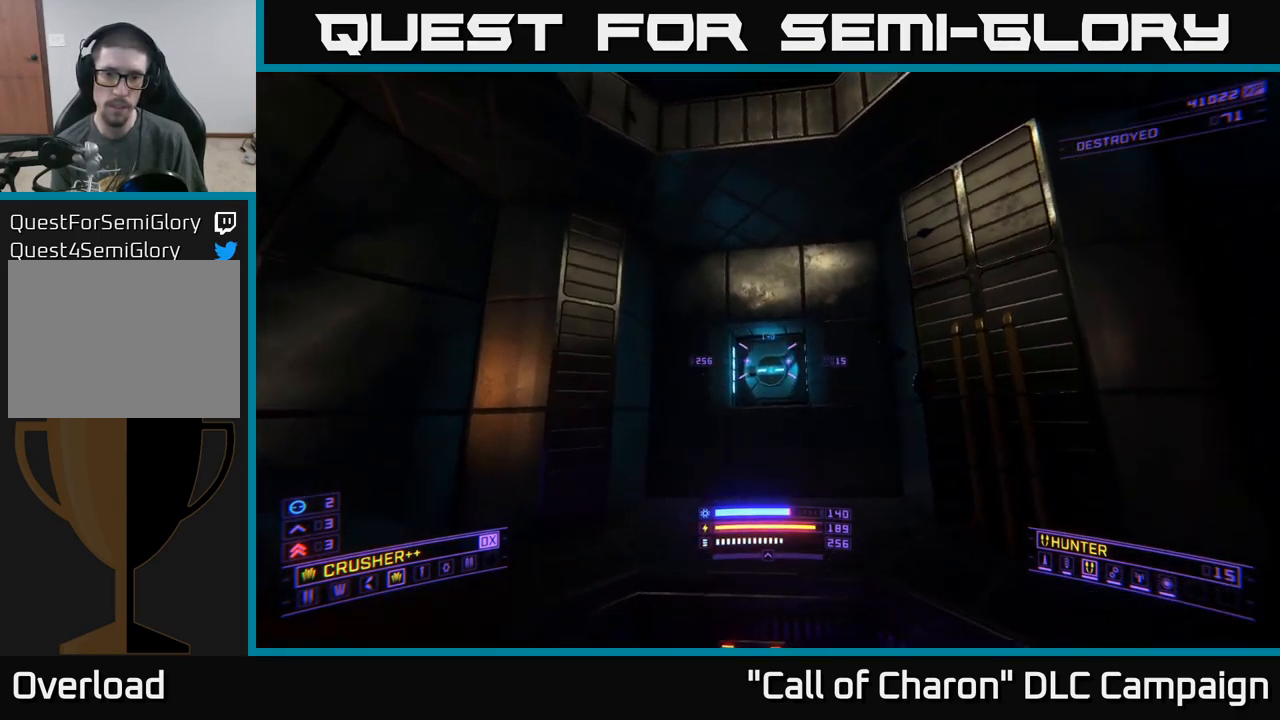
{"buttons": [], "left_stick": "up-left", "right_stick": "center", "events": [[17, "left_stick", "center"], [150, "right_stick", "down"], [167, "left_stick", "up"], [334, "right_stick", "center"], [417, "left_stick", "up-left"]]}
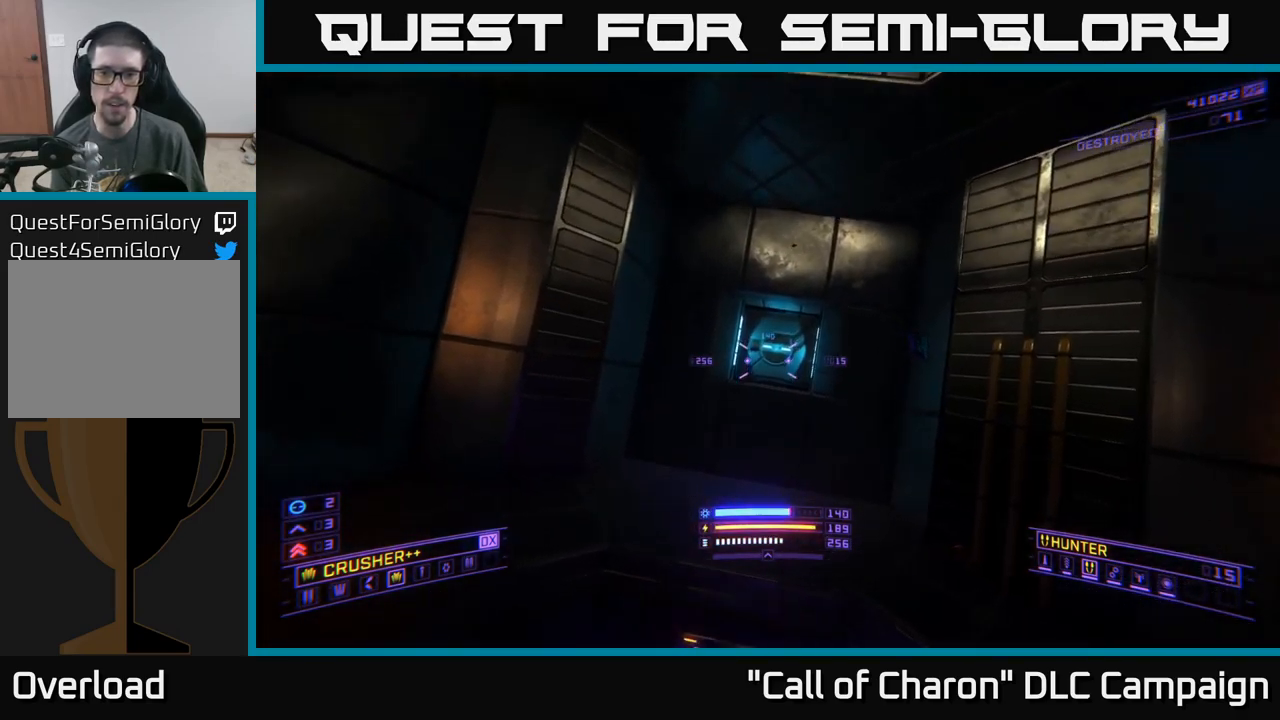
{"buttons": [], "left_stick": "center", "right_stick": "center", "events": [[17, "A", "down"], [67, "left_stick", "center"], [84, "right_stick", "right"], [200, "A", "up"], [300, "right_stick", "center"], [384, "right_stick", "down"], [400, "R3", "down"], [450, "R3", "up"], [500, "right_stick", "center"]]}
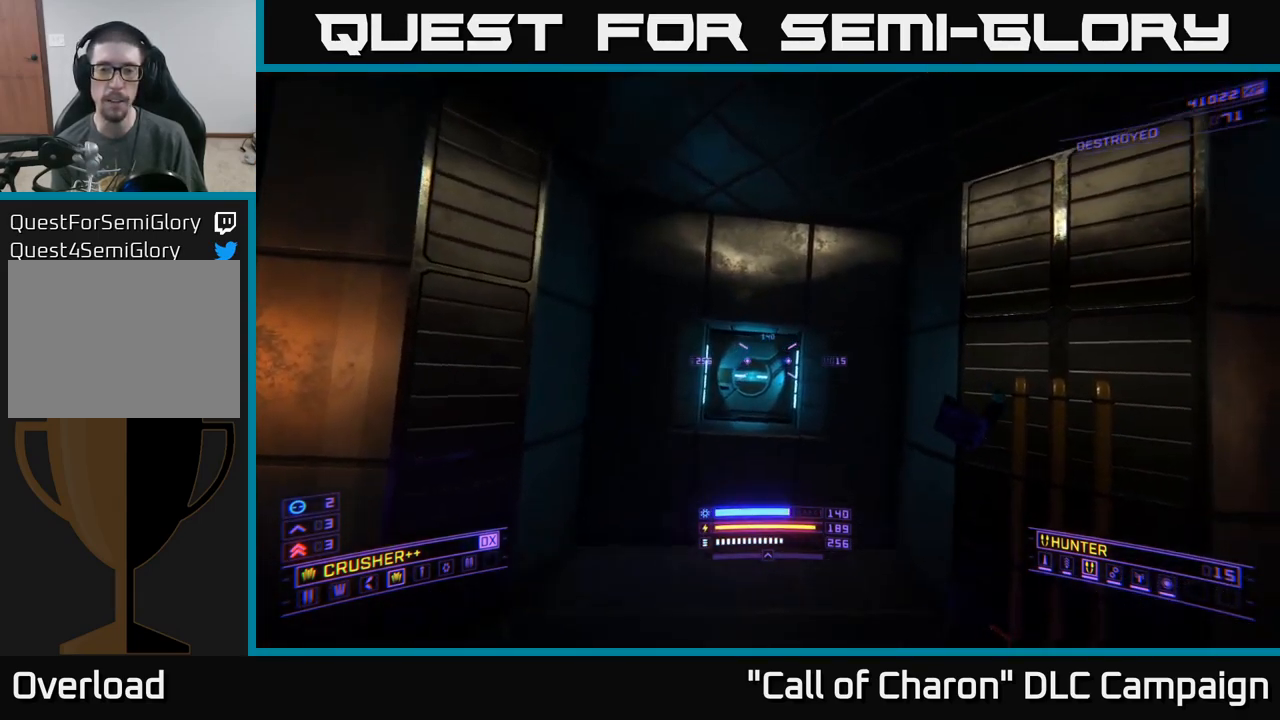
{"buttons": [], "left_stick": "center", "right_stick": "center", "events": []}
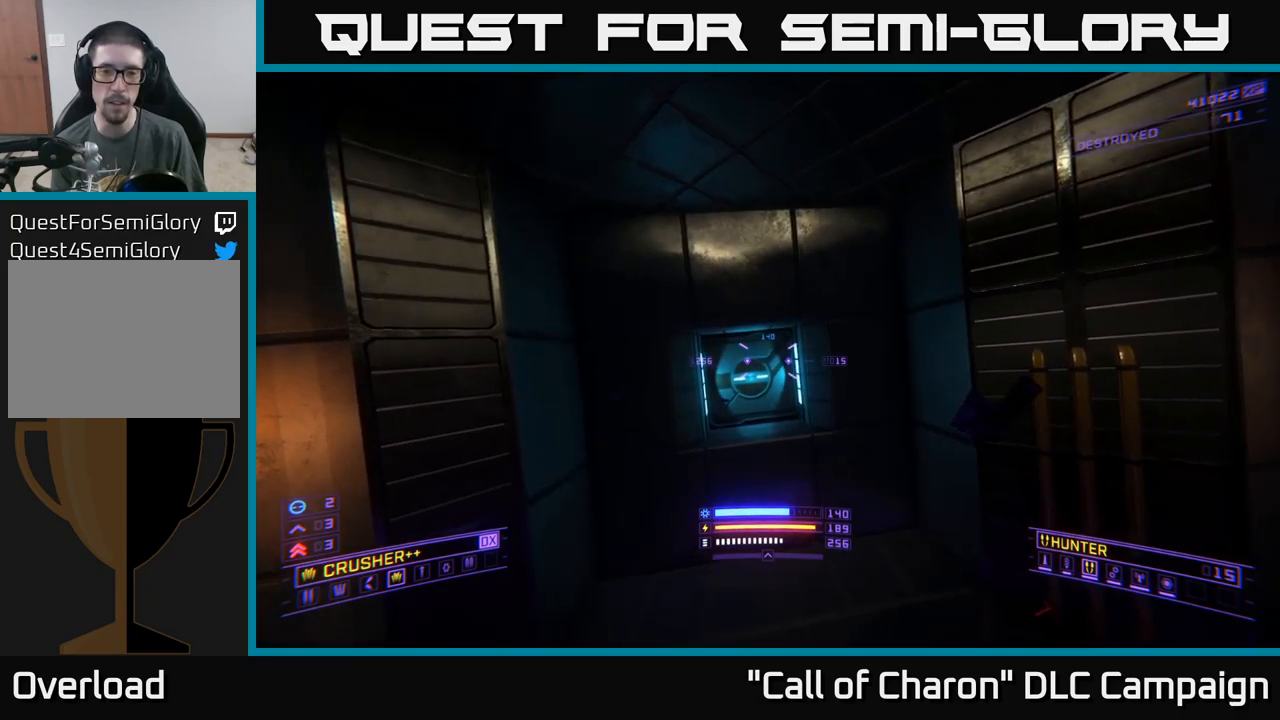
{"buttons": [], "left_stick": "center", "right_stick": "center", "events": [[17, "right_stick", "right"], [133, "left_stick", "left"], [217, "left_stick", "down-left"], [367, "left_stick", "down-right"], [467, "left_stick", "center"], [483, "right_stick", "center"]]}
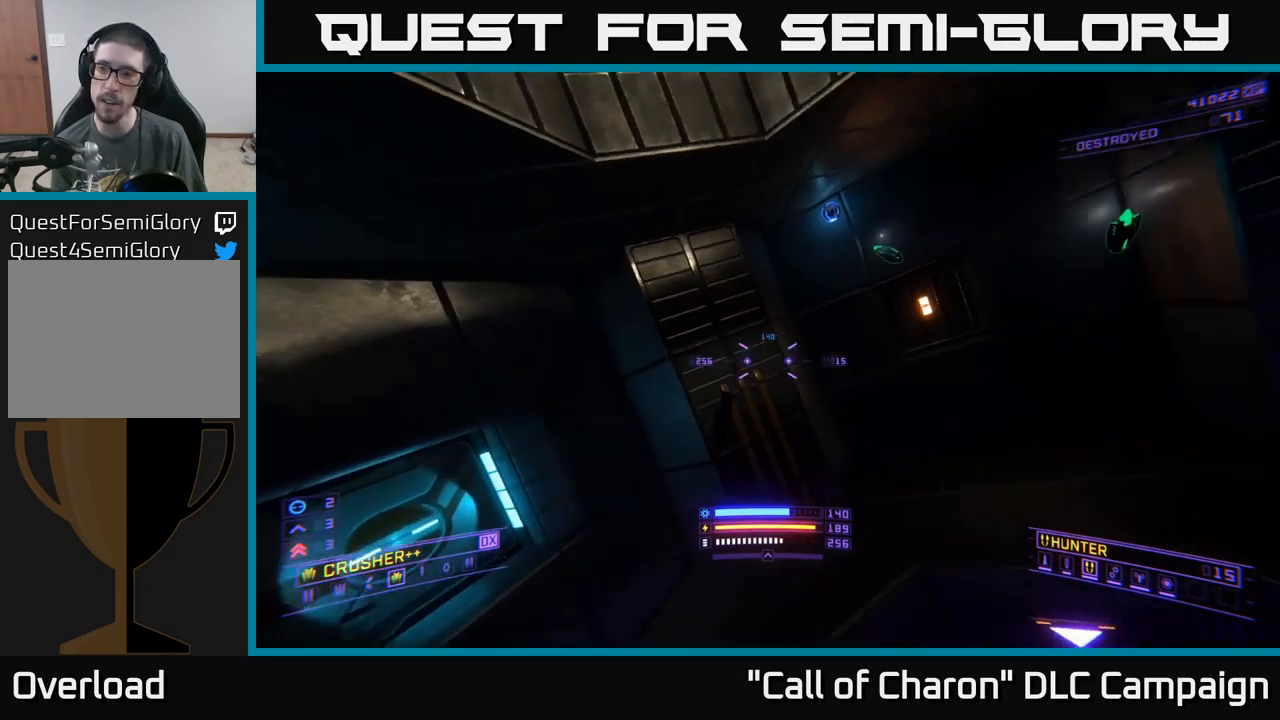
{"buttons": [], "left_stick": "up", "right_stick": "center", "events": [[267, "left_stick", "up"]]}
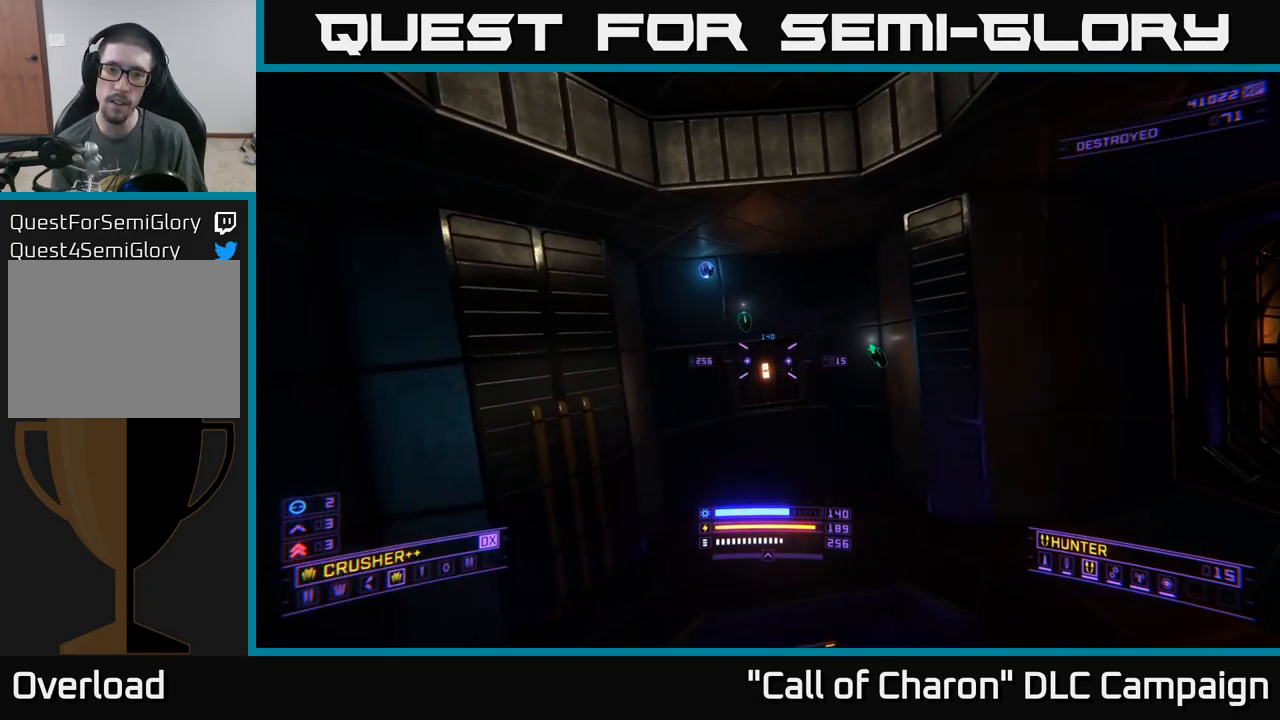
{"buttons": ["A"], "left_stick": "up-left", "right_stick": "up-left", "events": [[267, "right_stick", "left"], [283, "left_stick", "up-left"], [383, "A", "down"], [400, "right_stick", "up-left"]]}